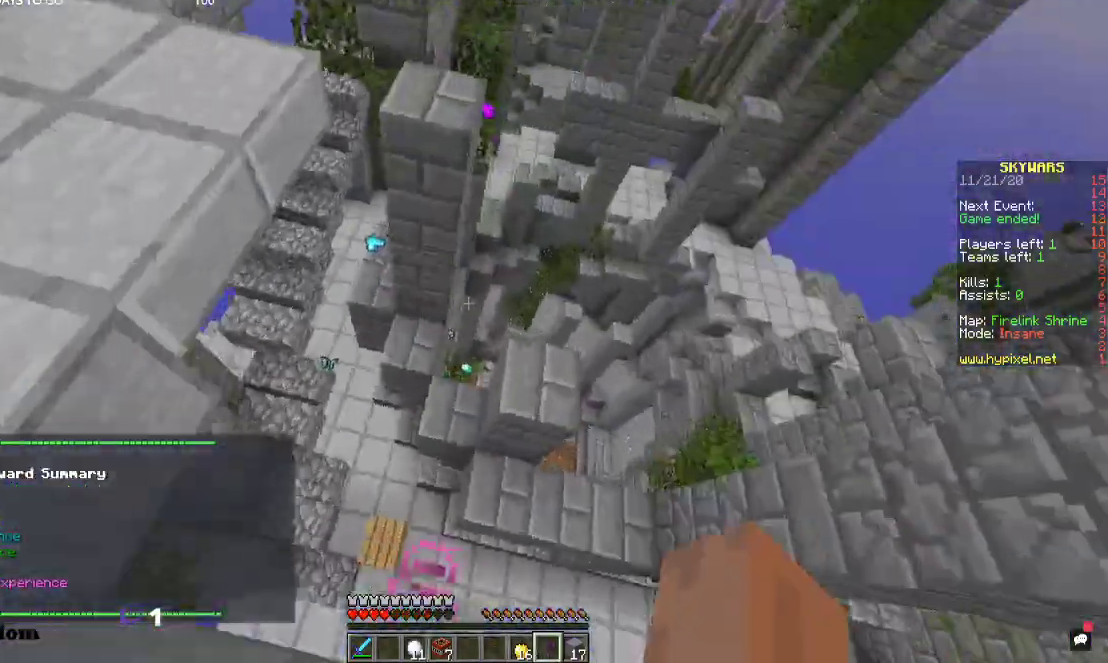
Gameplay with keyboard and mouse; each line is a JSON object with the keys and mouse buttons held at the frame after it. "events" lists presses ("down") and releases ("up") of "a", "d", "s", "space", "w", "mouse_left" and "mouse_right" between this image and that frame as [ms after this image, input, new state], when the widget could be followed in between. "mouse_left", "mouse_right" = the "left", "right" buttons of the "mouse" list. No other keys are recorded. Fast repeated clicks can show as one long hold. Mouse movement is not recorded.
{"keys": ["w"], "mouse": [], "events": [[34, "space", "down"], [334, "space", "up"]]}
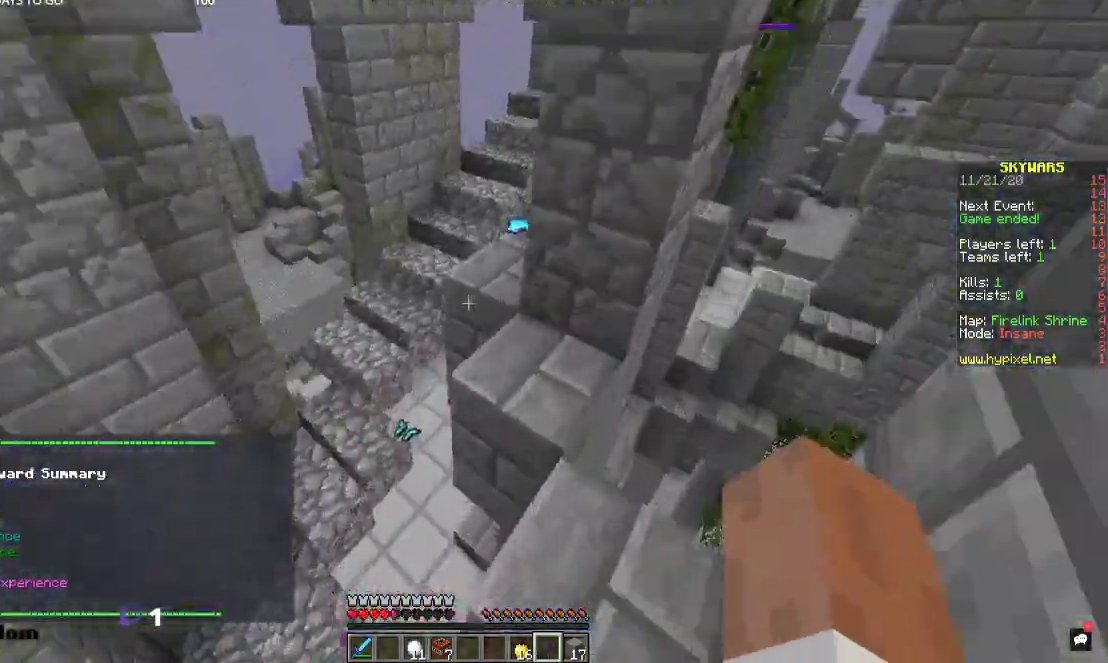
{"keys": ["w"], "mouse": [], "events": [[100, "space", "down"], [434, "space", "up"]]}
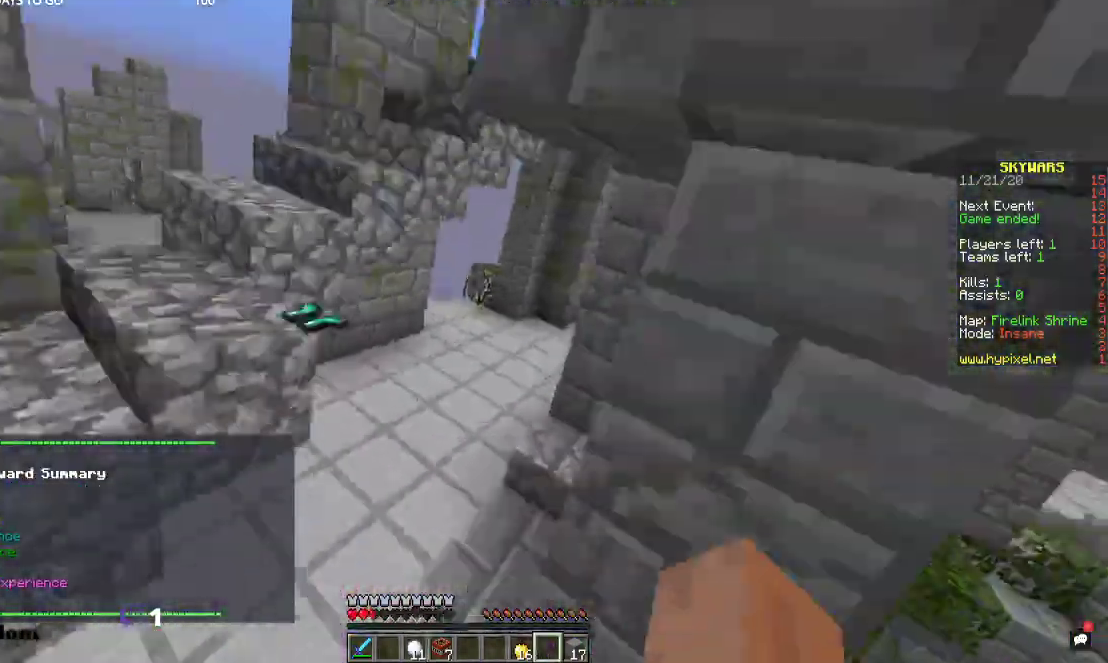
{"keys": ["w"], "mouse": [], "events": []}
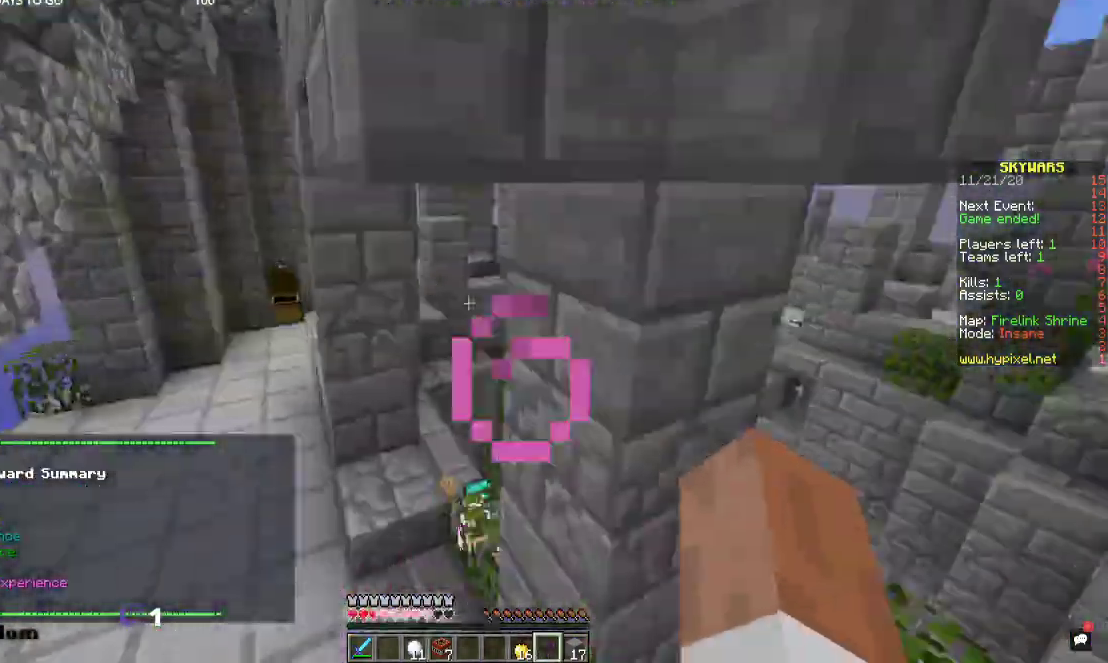
{"keys": ["w"], "mouse": [], "events": [[267, "a", "down"], [467, "a", "up"]]}
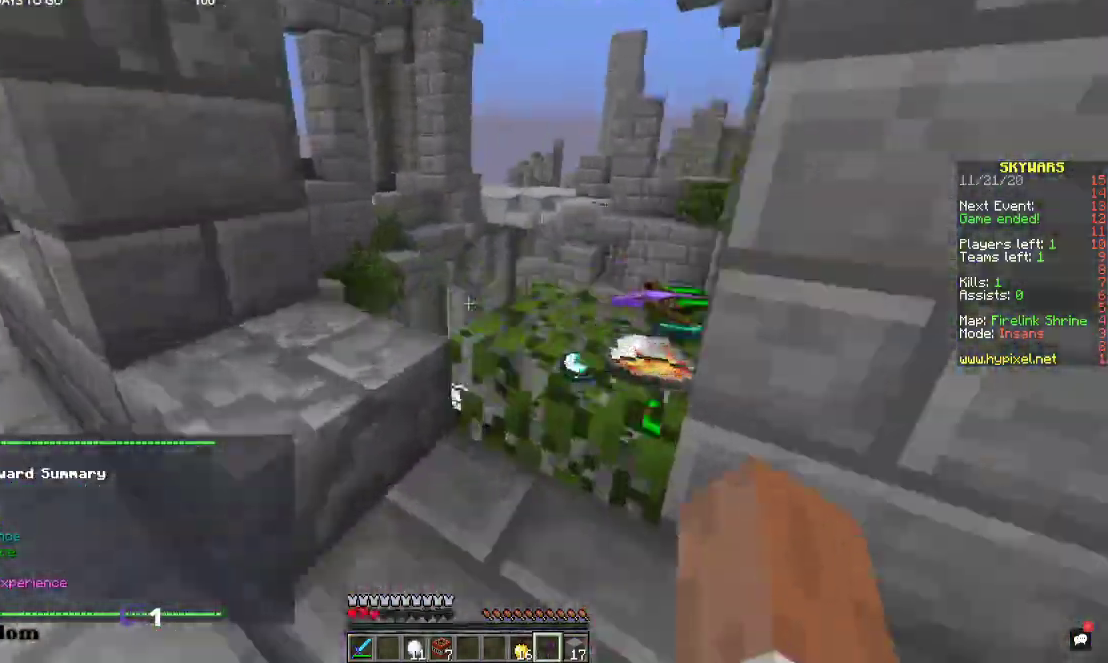
{"keys": ["space", "w"], "mouse": [], "events": [[34, "space", "down"], [234, "space", "up"], [434, "space", "down"]]}
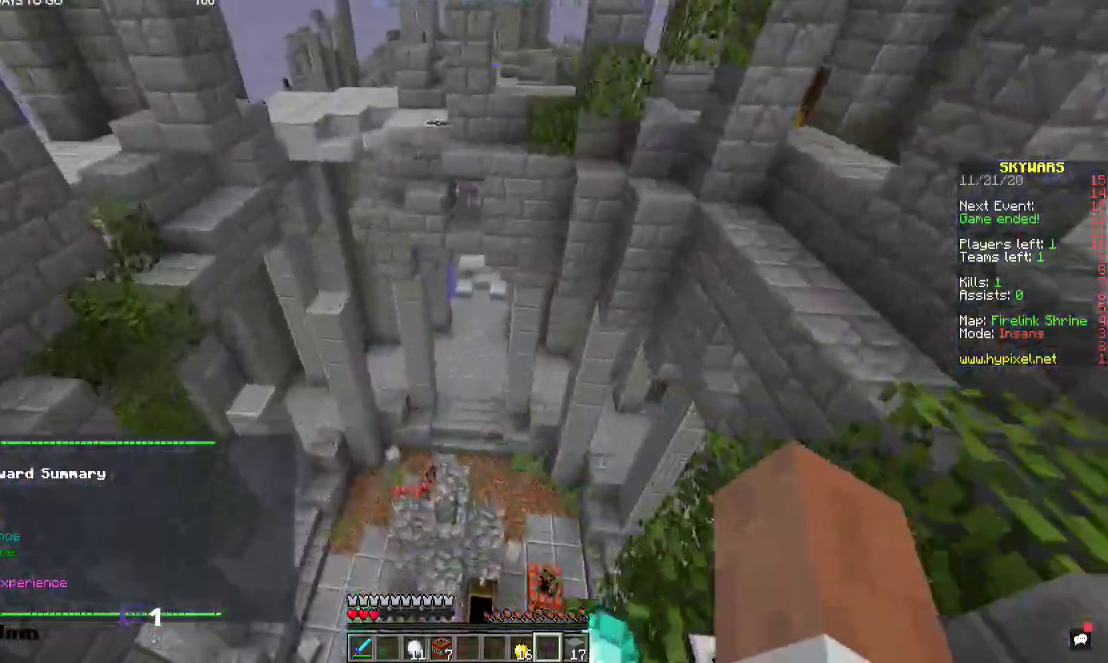
{"keys": ["a", "w"], "mouse": [], "events": [[334, "space", "up"], [500, "a", "down"]]}
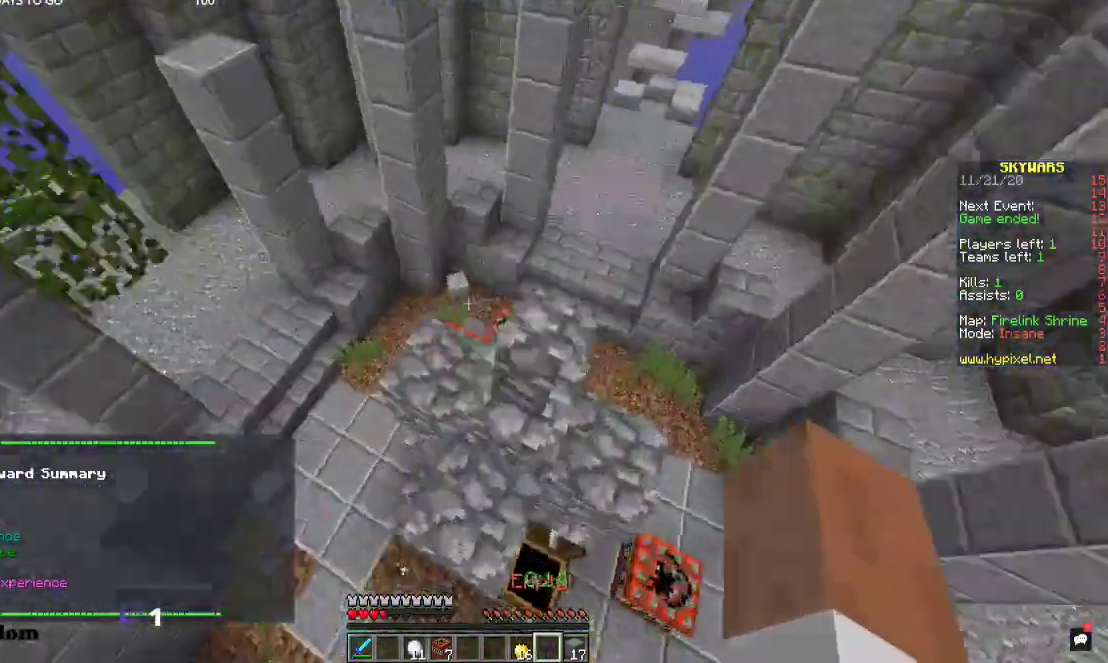
{"keys": ["a", "w"], "mouse": [], "events": []}
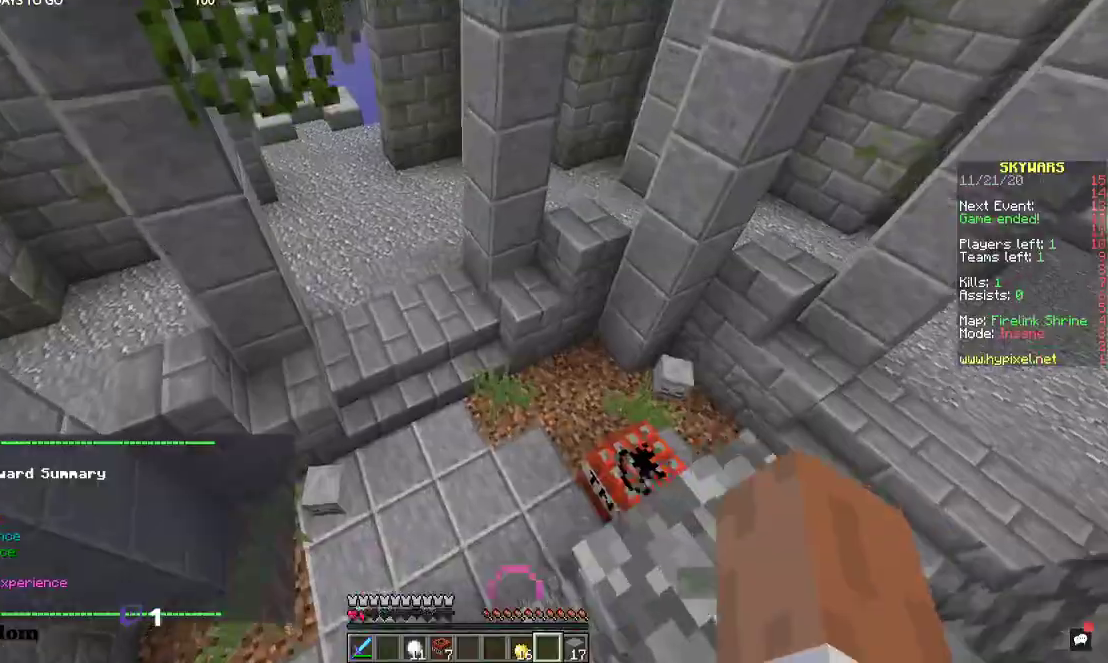
{"keys": ["w"], "mouse": []}
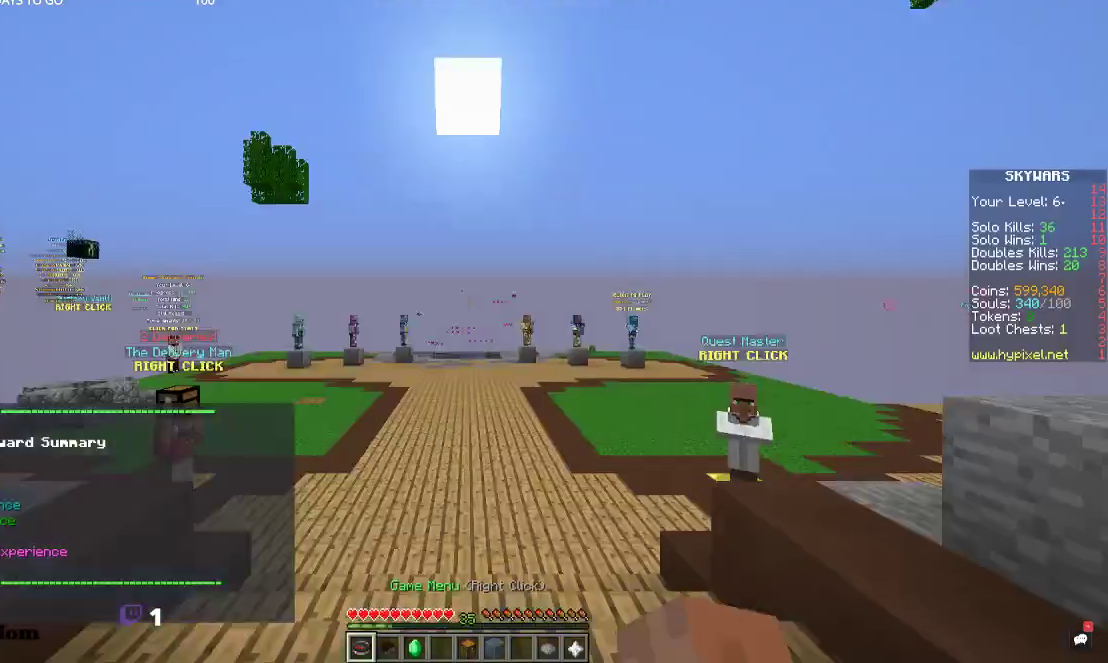
{"keys": ["w"], "mouse": [], "events": [[234, "w", "up"], [434, "w", "down"]]}
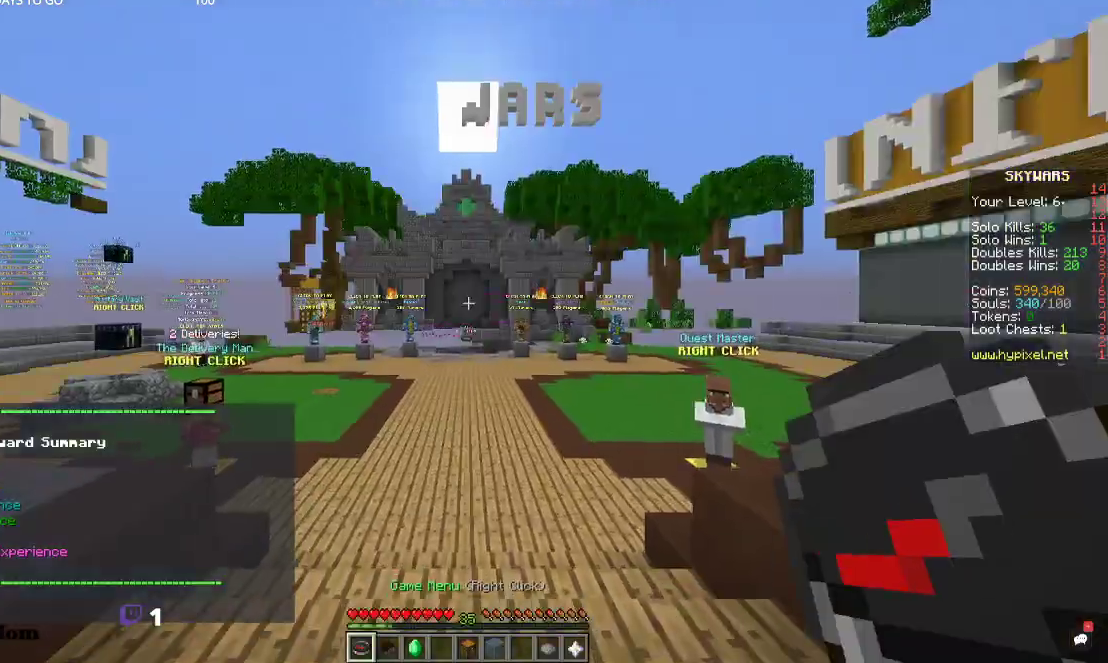
{"keys": ["w"], "mouse": [], "events": []}
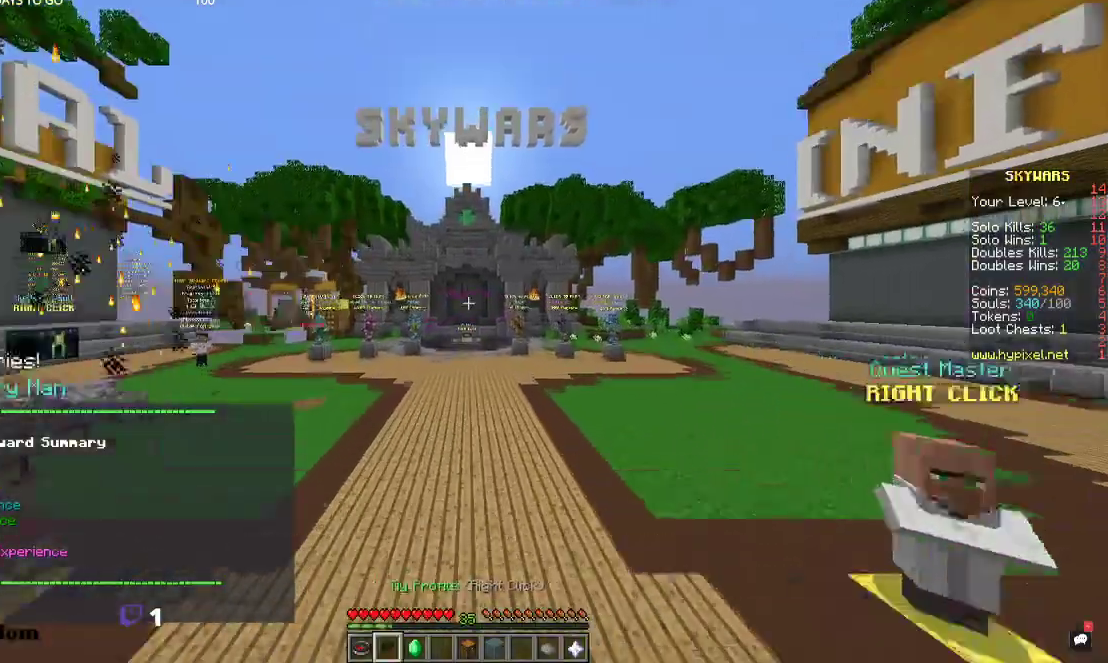
{"keys": [], "mouse": [], "events": [[34, "a", "down"], [300, "w", "up"], [400, "a", "up"]]}
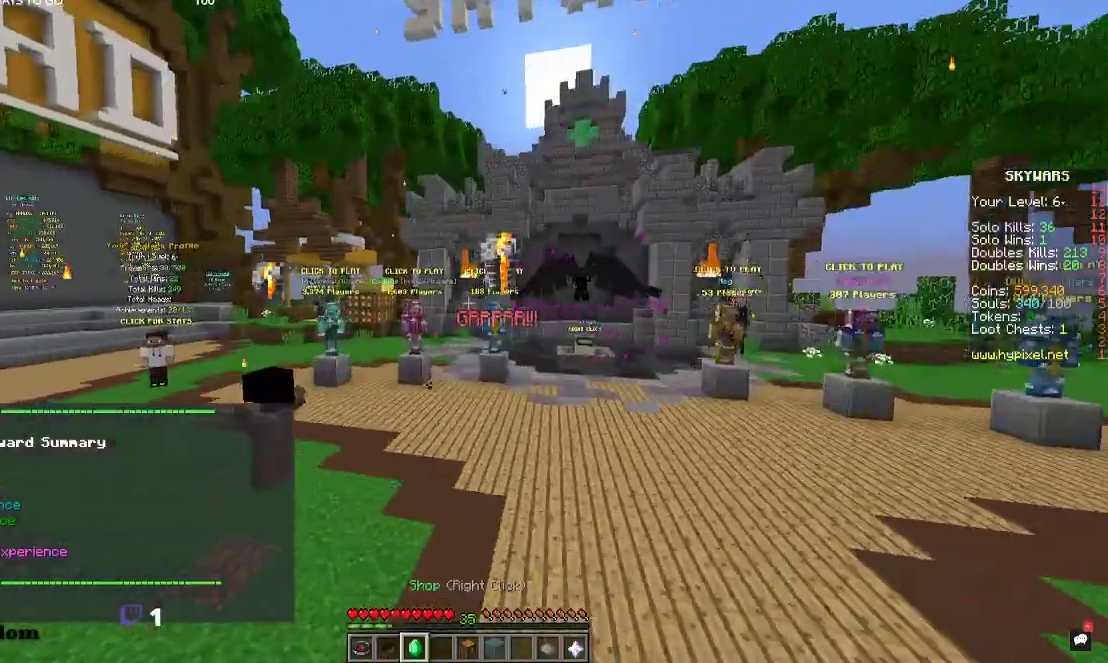
{"keys": ["w"], "mouse": [], "events": [[67, "a", "down"], [167, "w", "down"], [367, "a", "up"]]}
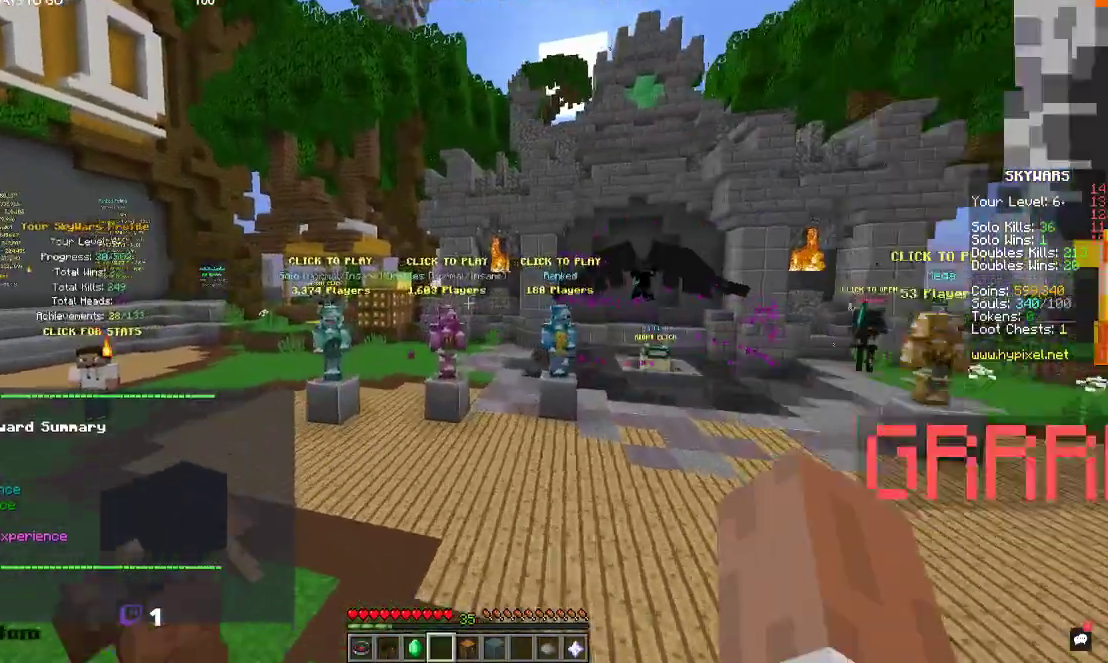
{"keys": ["w"], "mouse": [], "events": []}
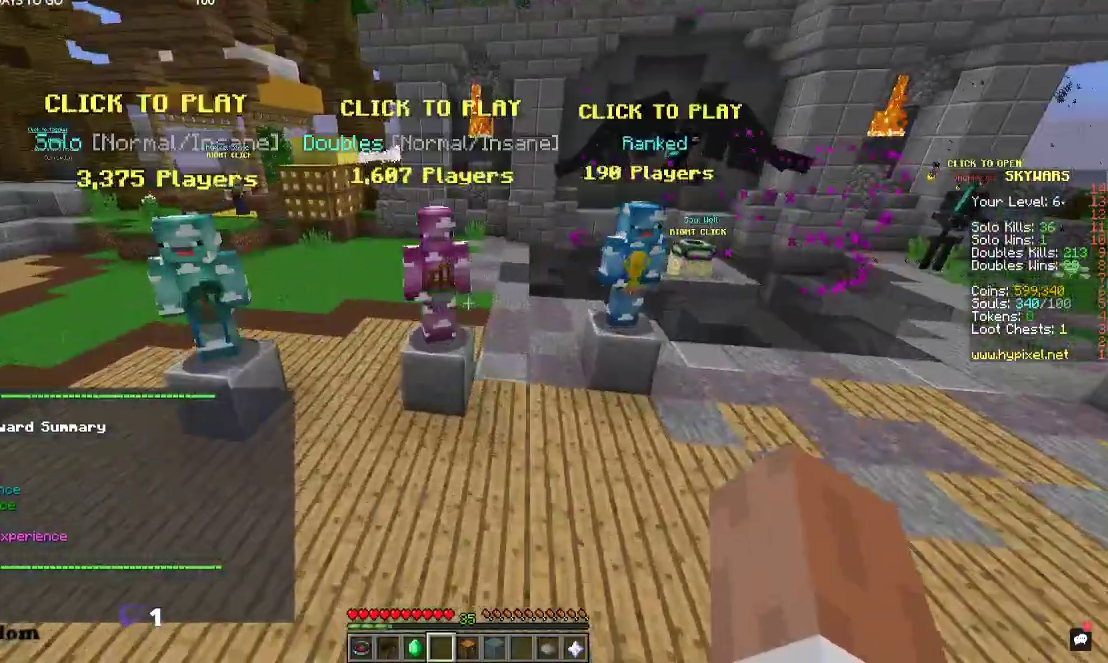
{"keys": [], "mouse": [], "events": [[34, "w", "up"], [234, "mouse_right", "down"], [400, "mouse_right", "up"]]}
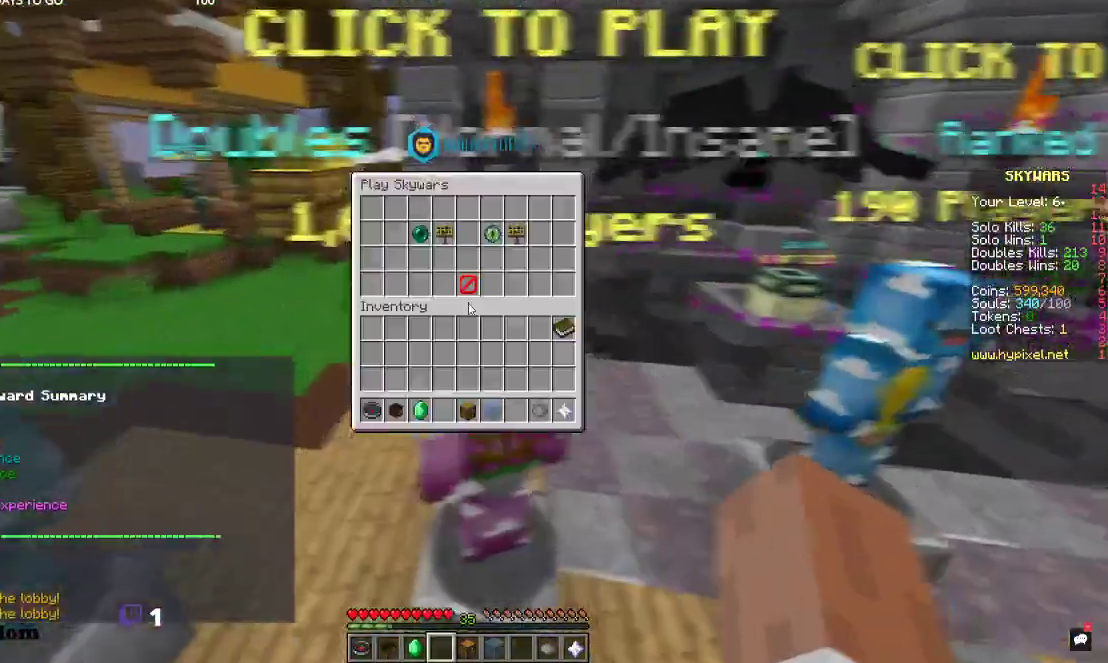
{"keys": [], "mouse": [], "events": []}
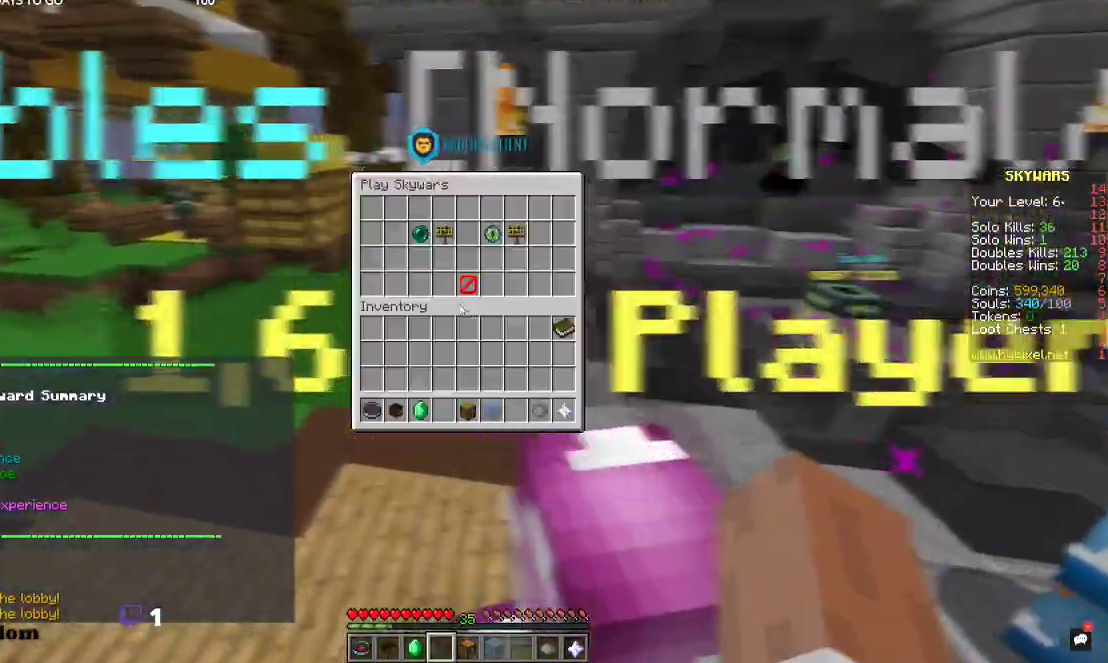
{"keys": [], "mouse": [], "events": []}
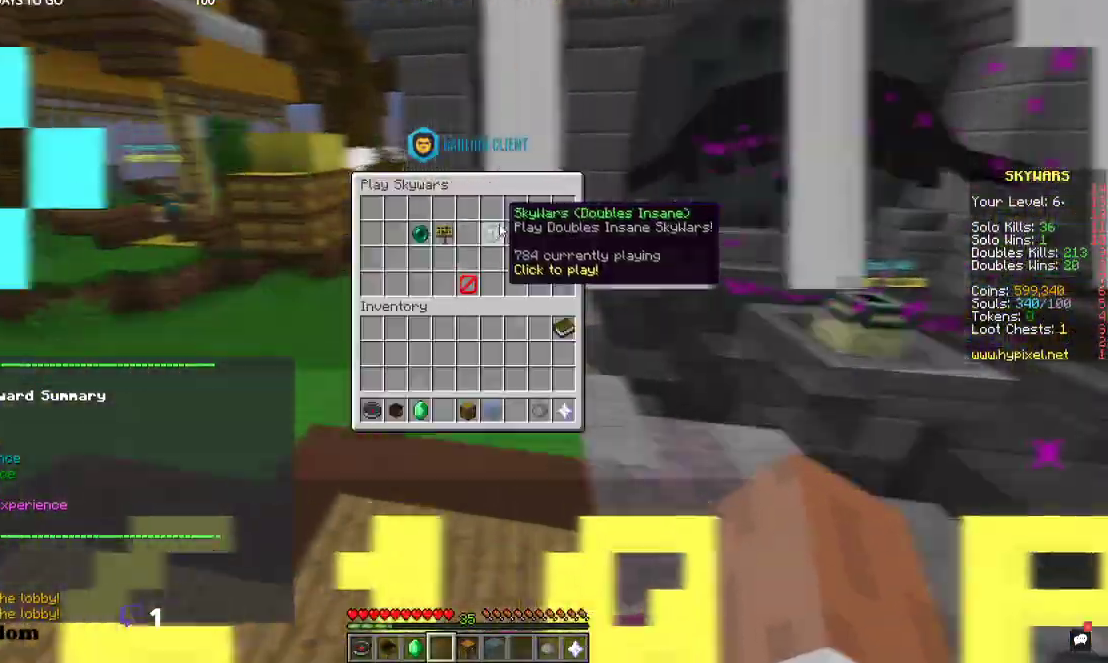
{"keys": [], "mouse": [], "events": []}
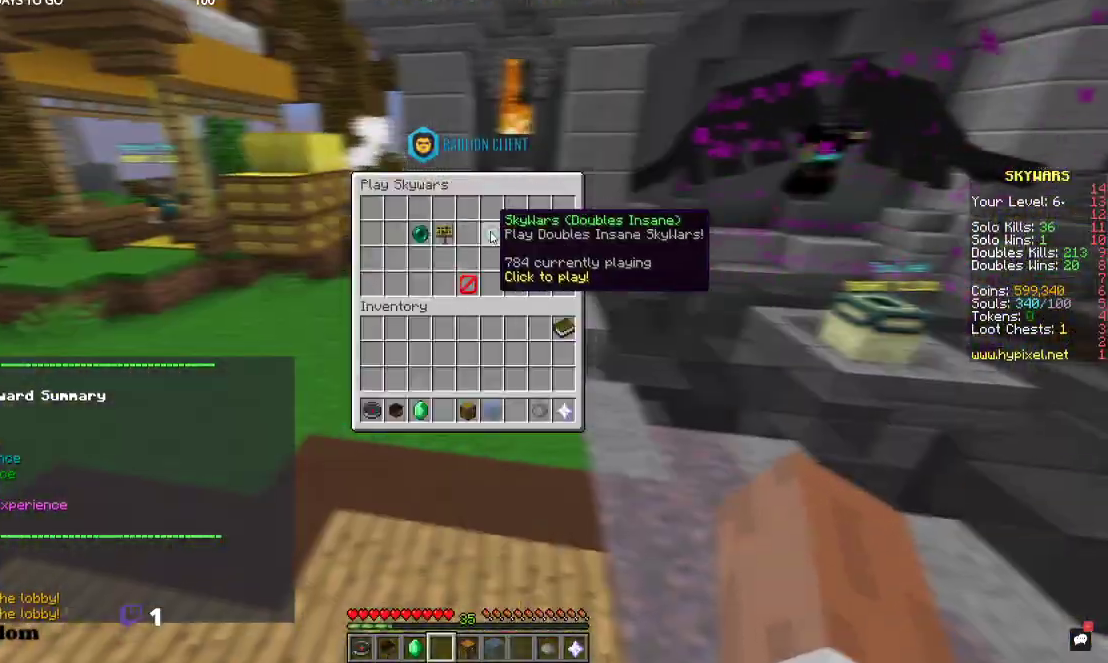
{"keys": [], "mouse": [], "events": []}
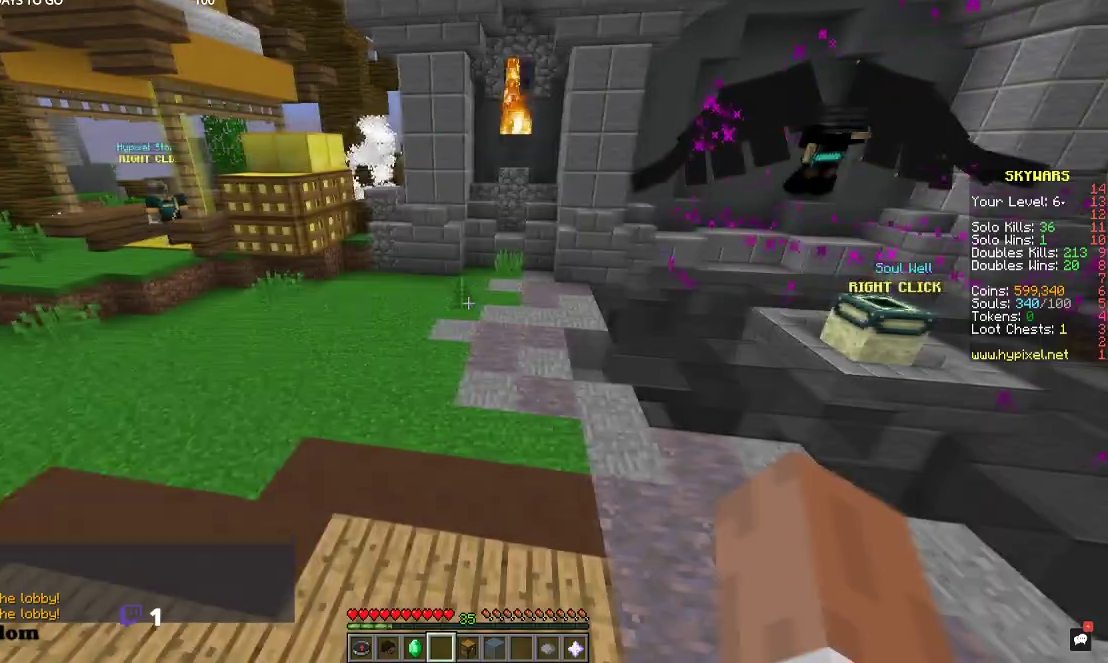
{"keys": ["w"], "mouse": [], "events": [[500, "w", "down"]]}
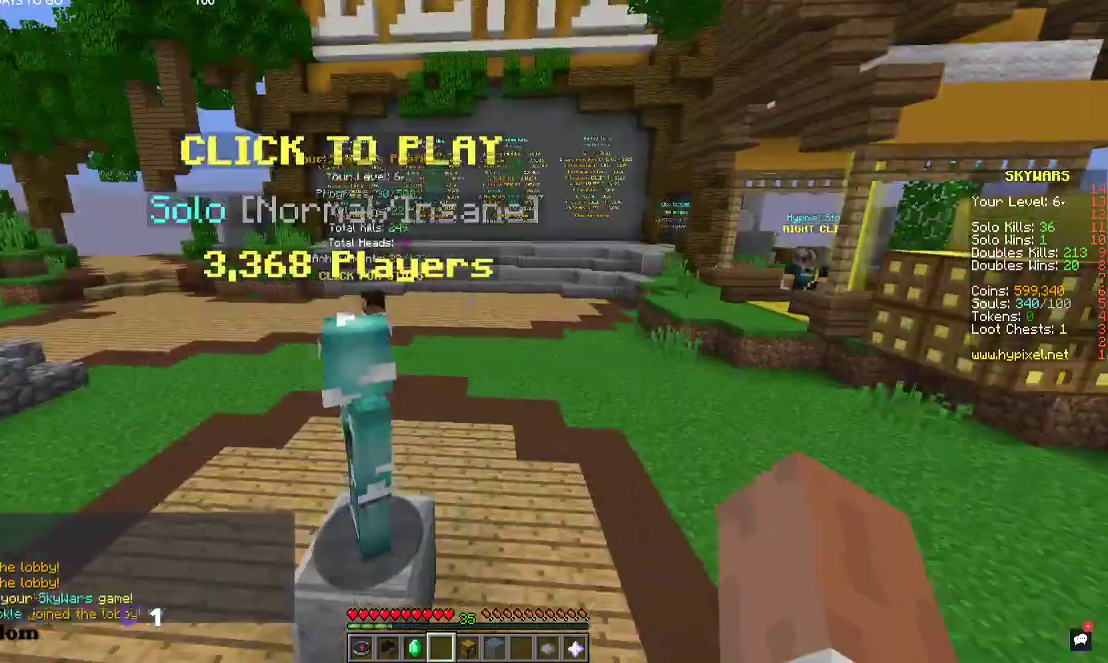
{"keys": ["a", "w"], "mouse": [], "events": [[167, "a", "down"]]}
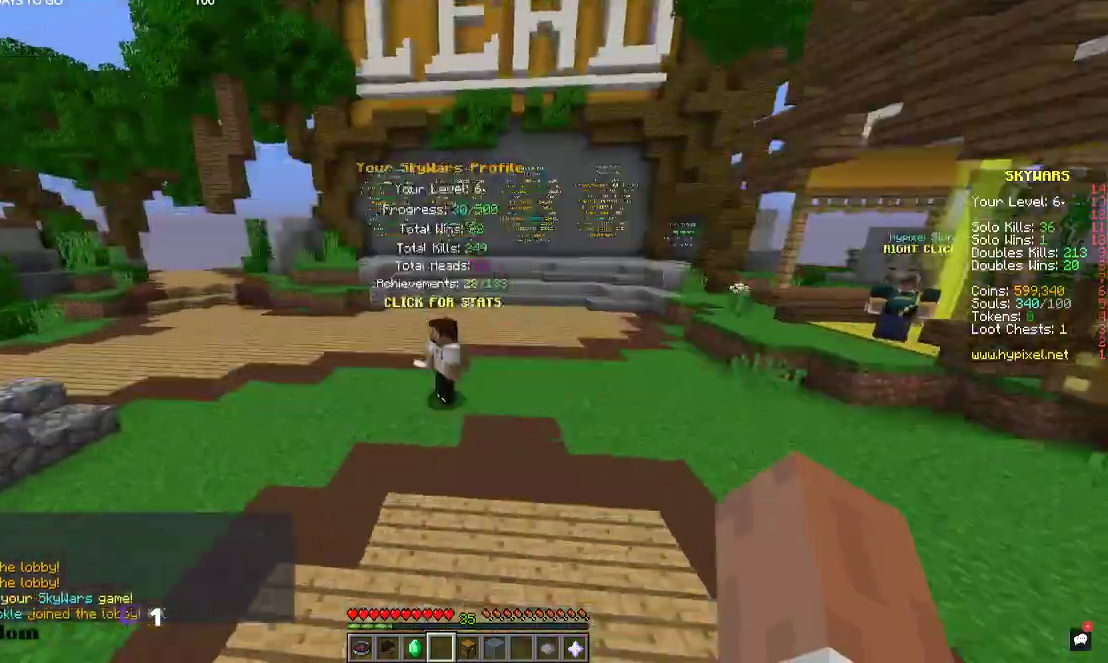
{"keys": ["a", "w"], "mouse": [], "events": []}
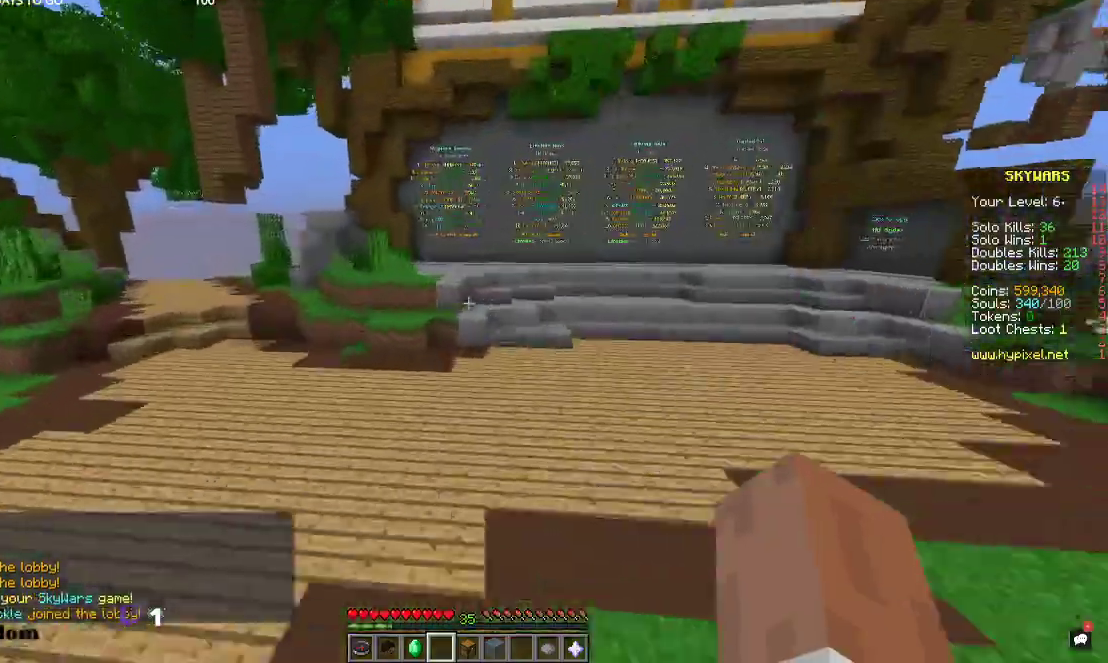
{"keys": [], "mouse": []}
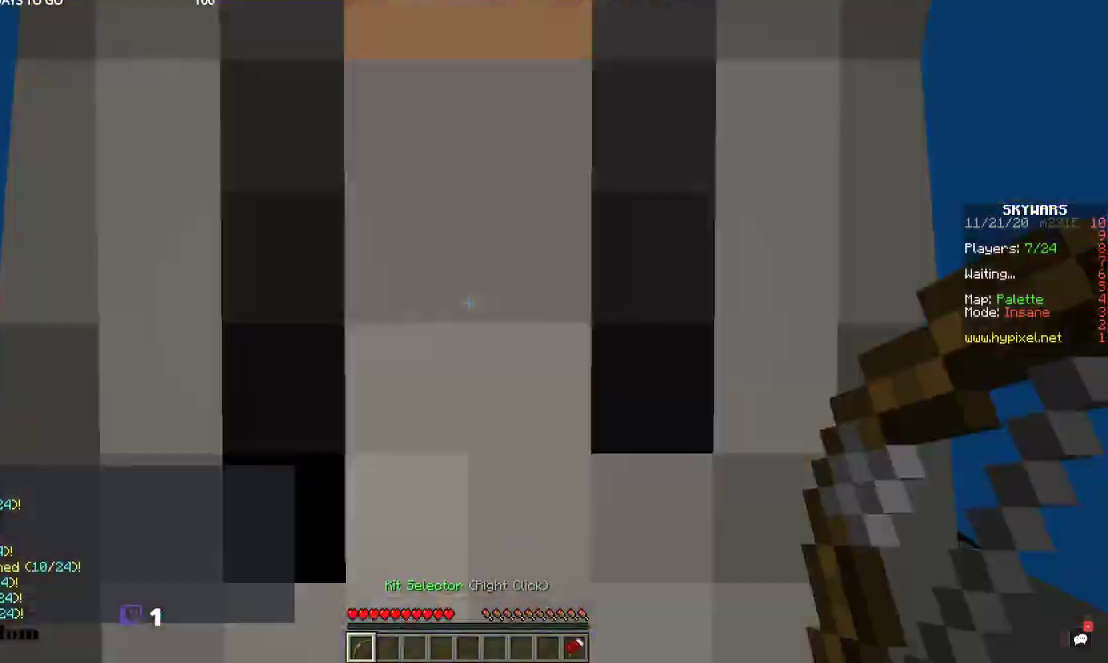
{"keys": ["w"], "mouse": [], "events": [[434, "w", "down"]]}
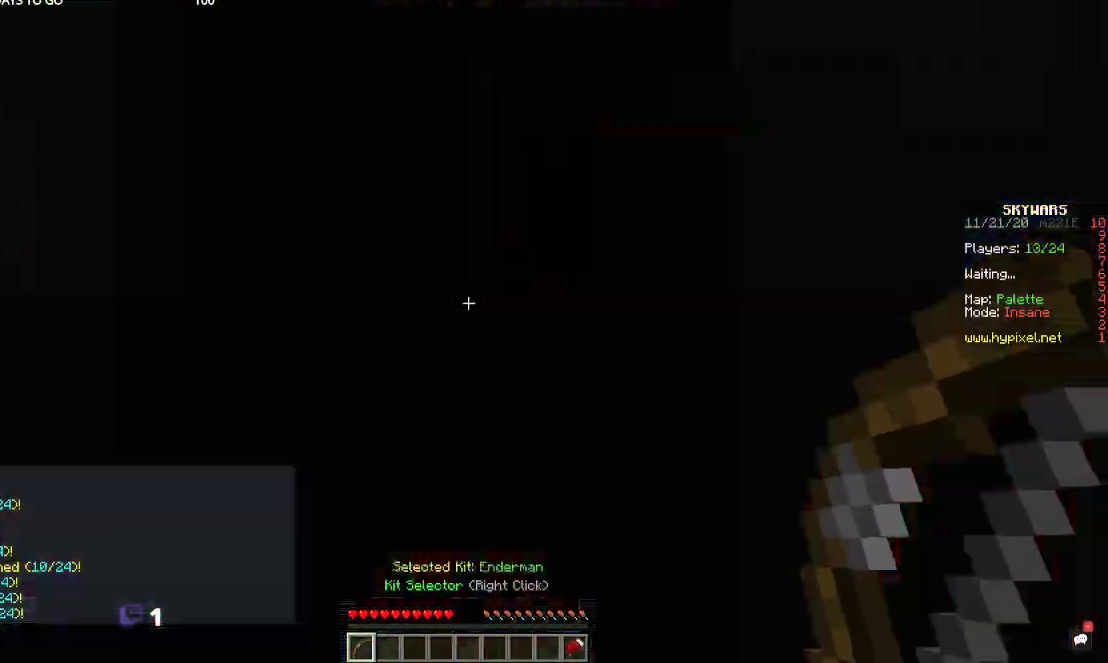
{"keys": ["space", "w"], "mouse": [], "events": [[100, "a", "down"], [500, "a", "up"], [500, "space", "down"]]}
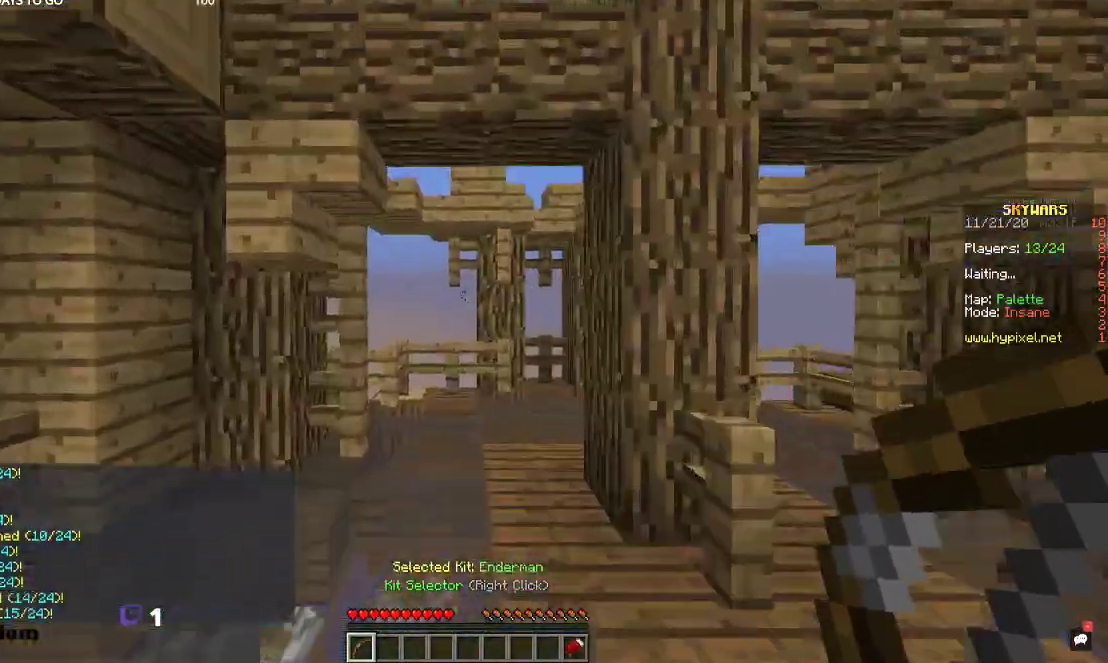
{"keys": ["space", "w"], "mouse": [], "events": [[300, "space", "up"], [467, "space", "down"]]}
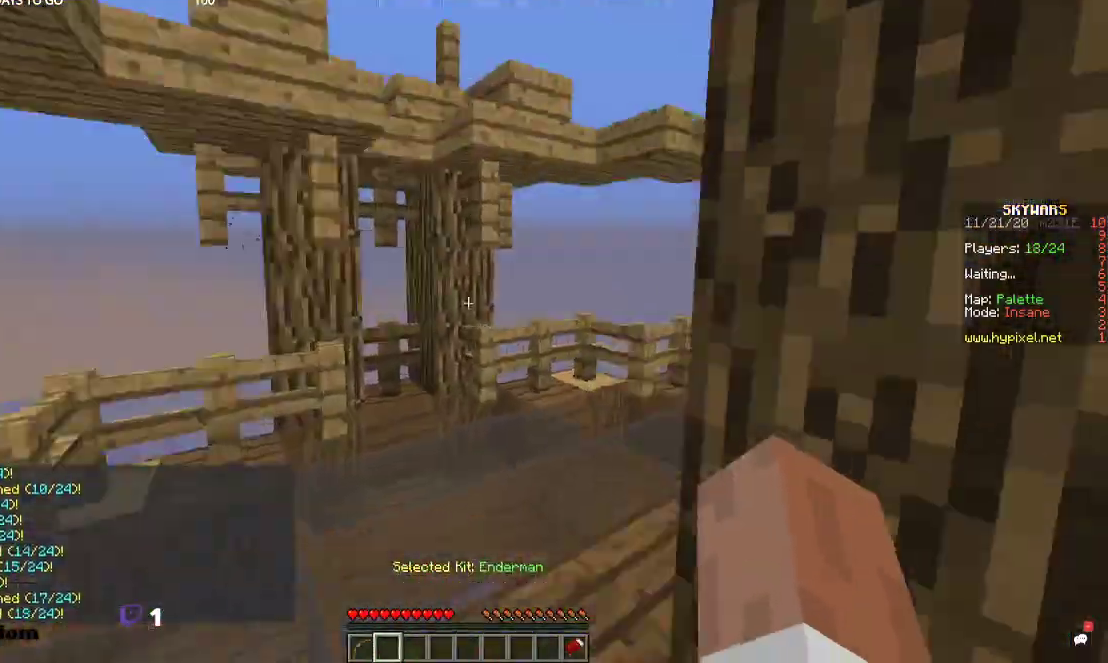
{"keys": ["a", "space", "w"], "mouse": []}
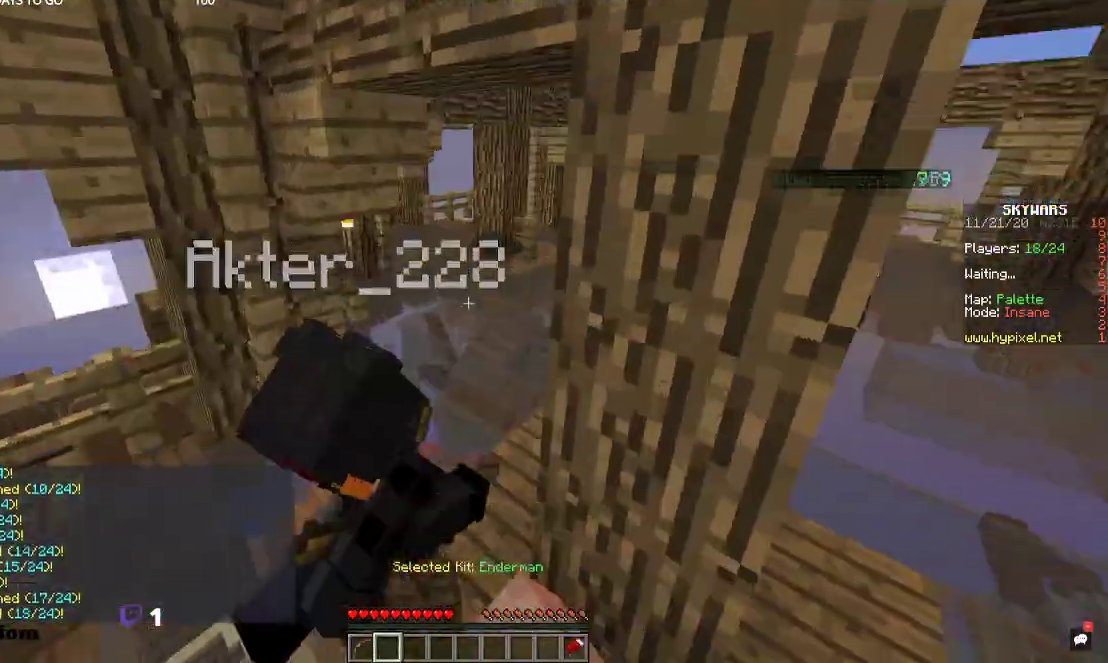
{"keys": ["space", "w"], "mouse": [], "events": [[34, "a", "up"], [34, "mouse_left", "down"], [134, "w", "up"], [234, "w", "down"], [334, "space", "up"], [500, "mouse_left", "up"], [500, "space", "down"]]}
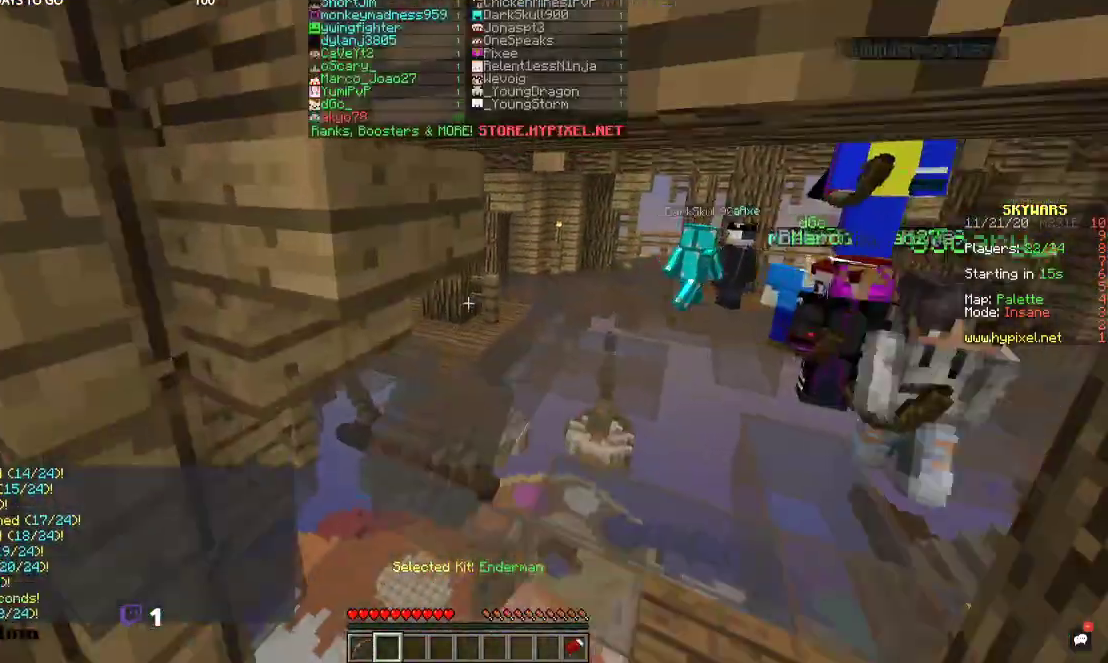
{"keys": ["w"], "mouse": ["left"]}
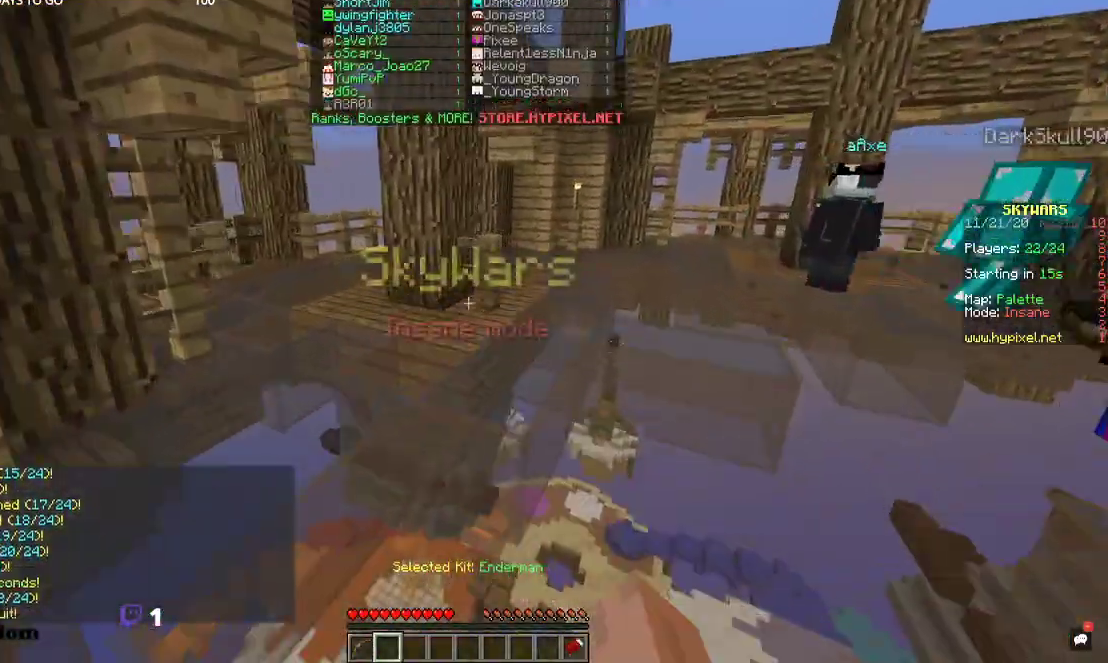
{"keys": ["space", "w"], "mouse": ["left"], "events": [[267, "space", "down"], [400, "mouse_left", "up"], [467, "mouse_left", "down"]]}